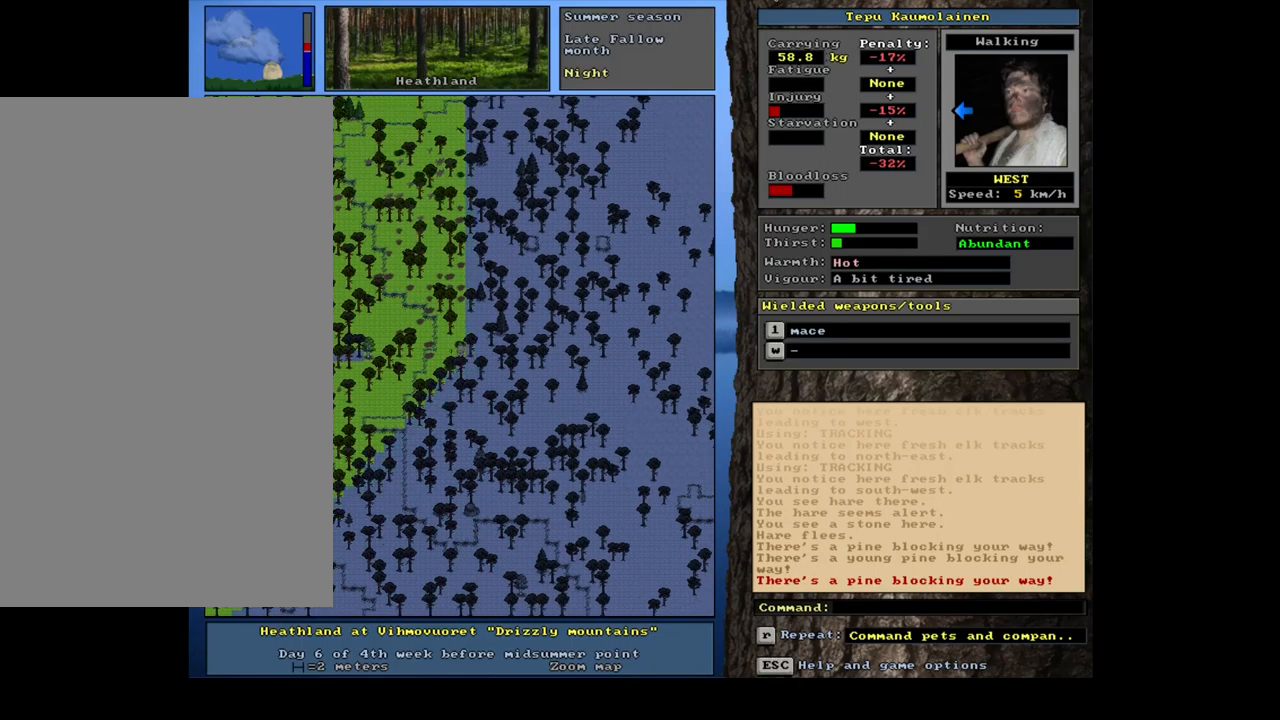
Gameplay with keyboard and mouse; each line is a JSON object with the keys and mouse buttons held at the frame after it. "events" lists presses ("down") and releases ("up") of ".", "/", "0", "1", "2", "3", "4", "5", "6", "7", "8", "9", "a", "alt_l", "alt_r", "b", "backslash", "backspace", "c", "caps_lock", "comma", "ctrl_l", "ctrl_r", "d", "down", "e", "equals", "escape", "f", "f1", "f10", "f11", "f12", "f2", "f3", "f4", "f5", "f6", "f7", "f8", "f9", "g", "h", "i", "j", "k", "l", "lbracket", "left", "m", "minus", "n", "num0", "num1", "num2", "num3", "num4", "num5", "num6", "num7", "num8", "num9", "o", "p", "q", "quote", "rbracket", "return", "right", "s", "semicolon", "shift_l", "shift_r", "space", "super", "t", "tab", "tilde", "u", "up", "v", "w", "x", "y", "z", "mouse_left", "mouse_wheel", "mouse_right", "mouse_mb4" and "mouse_mb5" between this image and that frame as [ms after this image, input, new state], when the widget could be followed in between. "mouse_left", "mouse_wheel", "mouse_right", "mouse_mb4", "mouse_mb5" = the "left", "wheel", "right", "mb4", "mb5" buttons of the "mouse" list. No other keys are recorded. "wheel" means that the mouse wheel is clicked or scrolled. Mouse movement is not recorded. Not read: r.
{"keys": ["ctrl_l"], "mouse": [], "events": [[134, "num4", "up"], [250, "num4", "down"], [367, "num4", "up"]]}
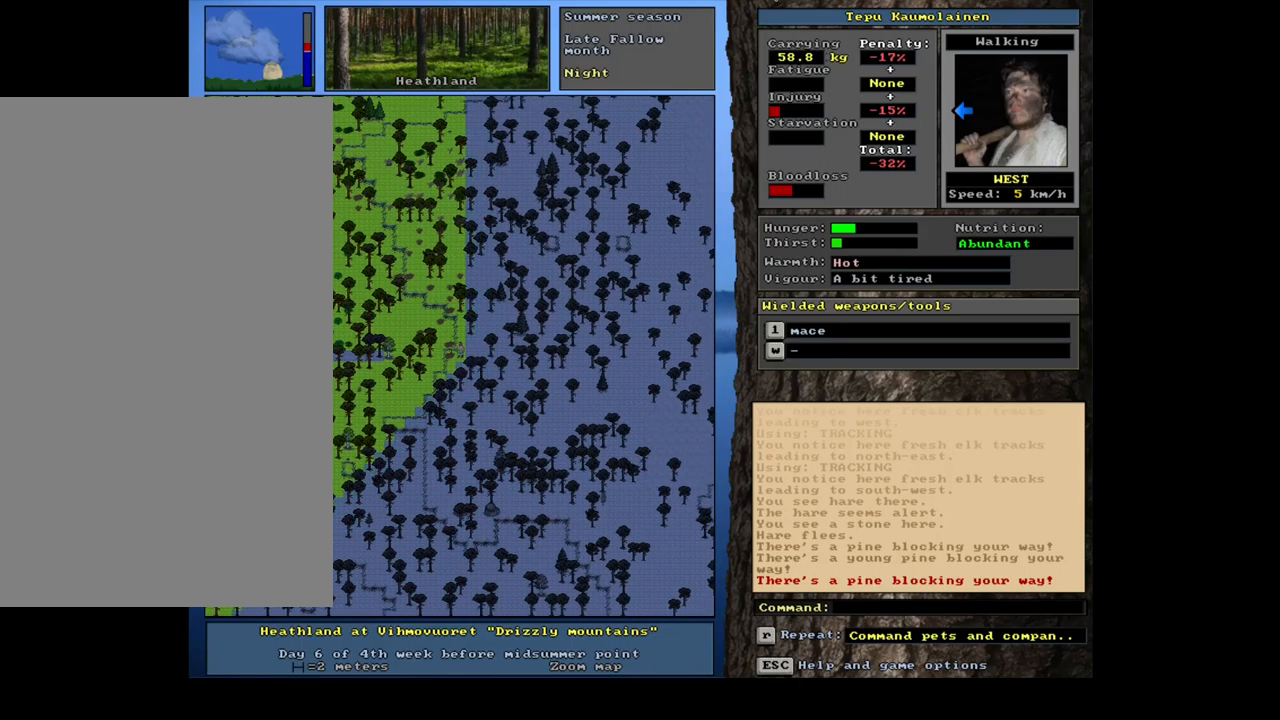
{"keys": ["ctrl_l", "num1"], "mouse": [], "events": [[17, "num4", "down"], [117, "num4", "up"], [217, "num4", "down"], [317, "num4", "up"], [450, "num1", "down"]]}
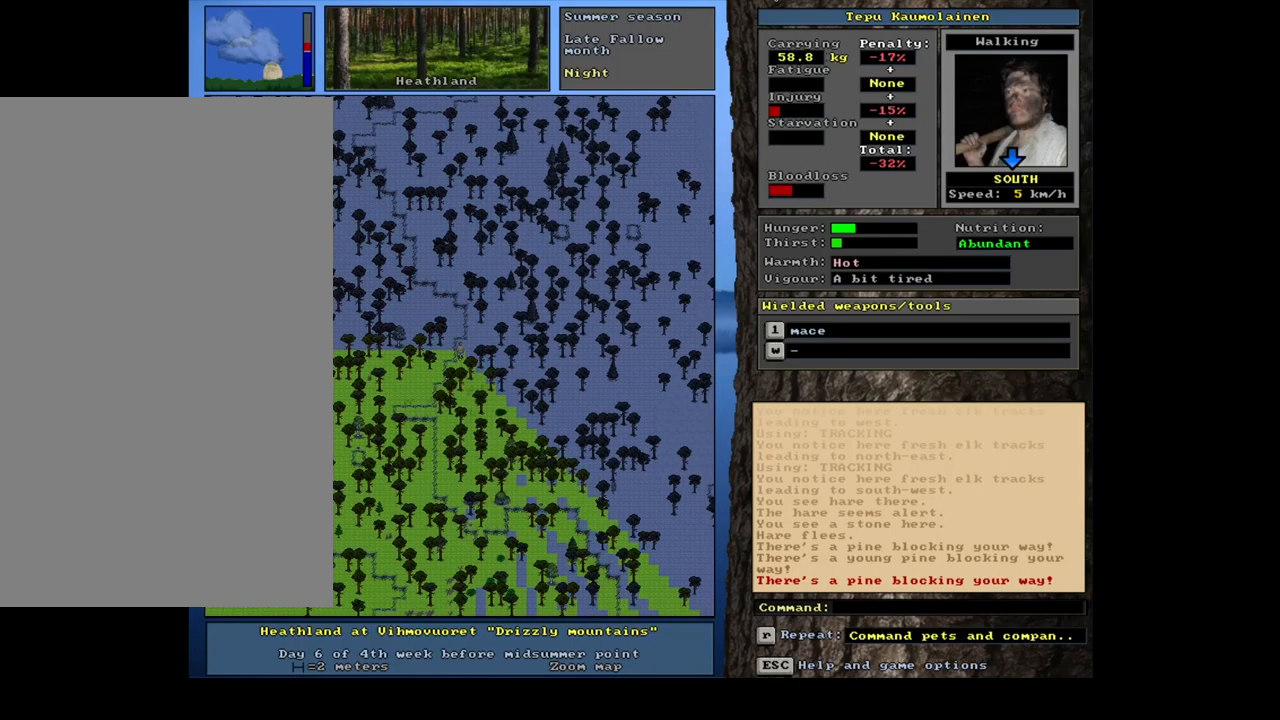
{"keys": ["ctrl_l"], "mouse": [], "events": [[67, "num1", "up"], [184, "num1", "down"], [250, "num1", "up"]]}
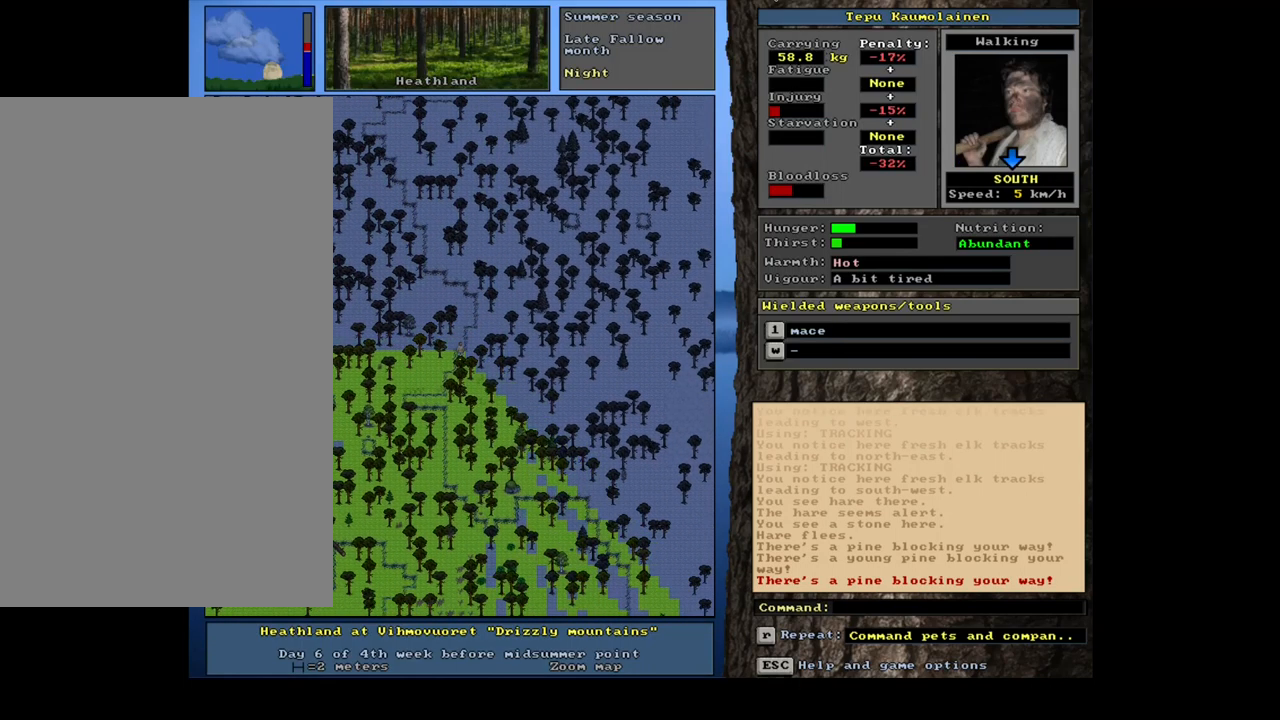
{"keys": ["ctrl_l"], "mouse": [], "events": [[84, "num1", "down"], [234, "num1", "up"], [317, "num1", "down"], [451, "num1", "up"]]}
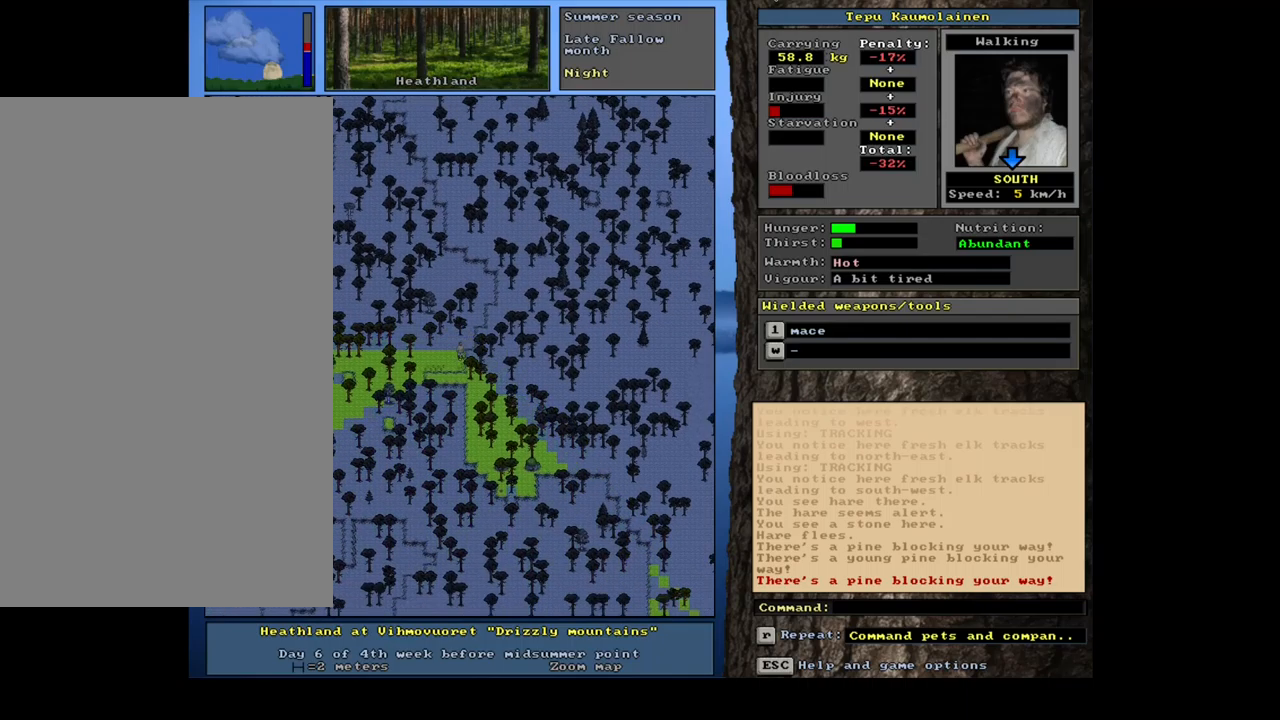
{"keys": [], "mouse": [], "events": [[17, "ctrl_l", "up"], [117, "num6", "down"], [217, "num6", "up"]]}
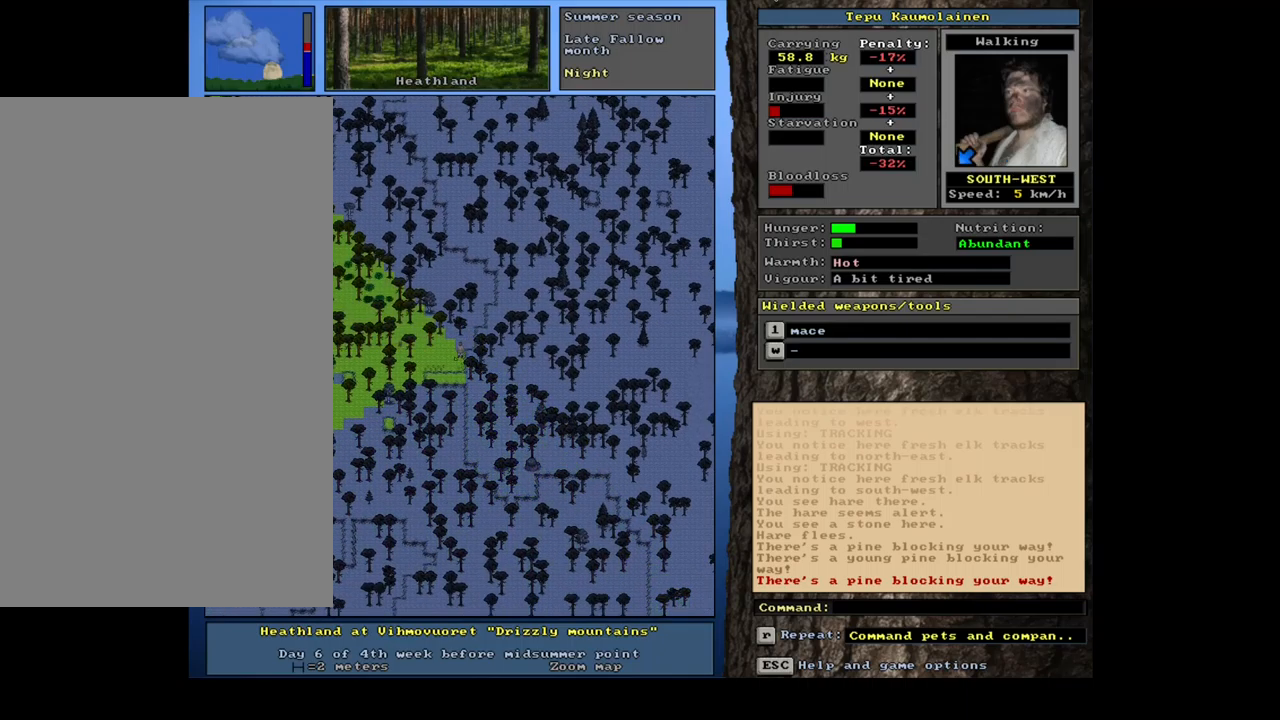
{"keys": [], "mouse": [], "events": [[350, "num6", "down"], [400, "num6", "up"]]}
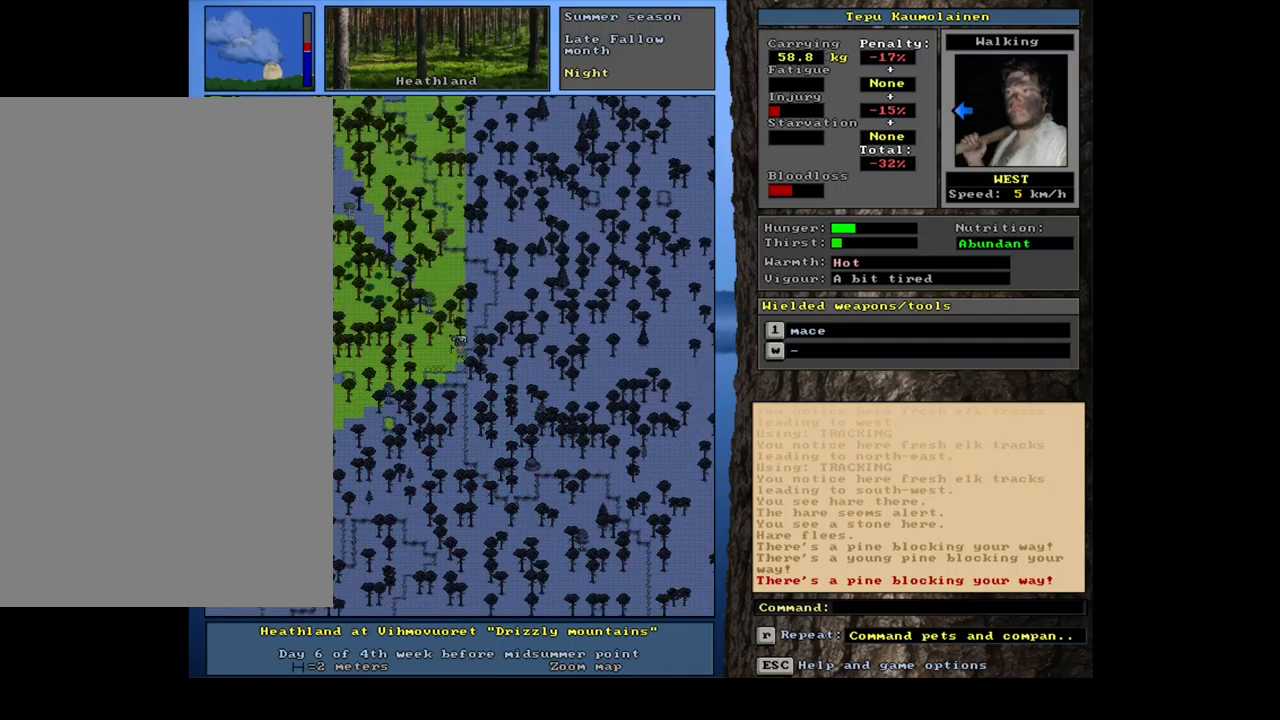
{"keys": ["ctrl_l", "num1"], "mouse": [], "events": [[283, "ctrl_l", "down"], [500, "num1", "down"]]}
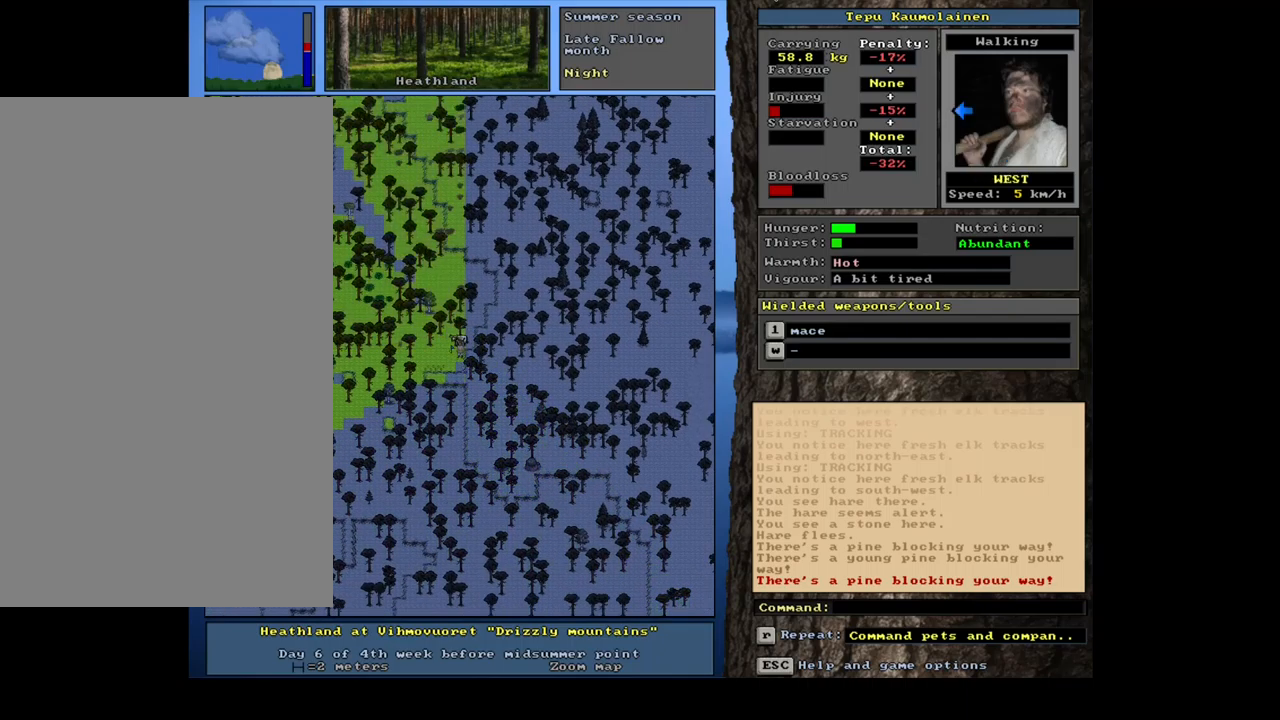
{"keys": ["ctrl_l"], "mouse": [], "events": [[100, "num1", "up"], [417, "num1", "down"], [483, "num1", "up"]]}
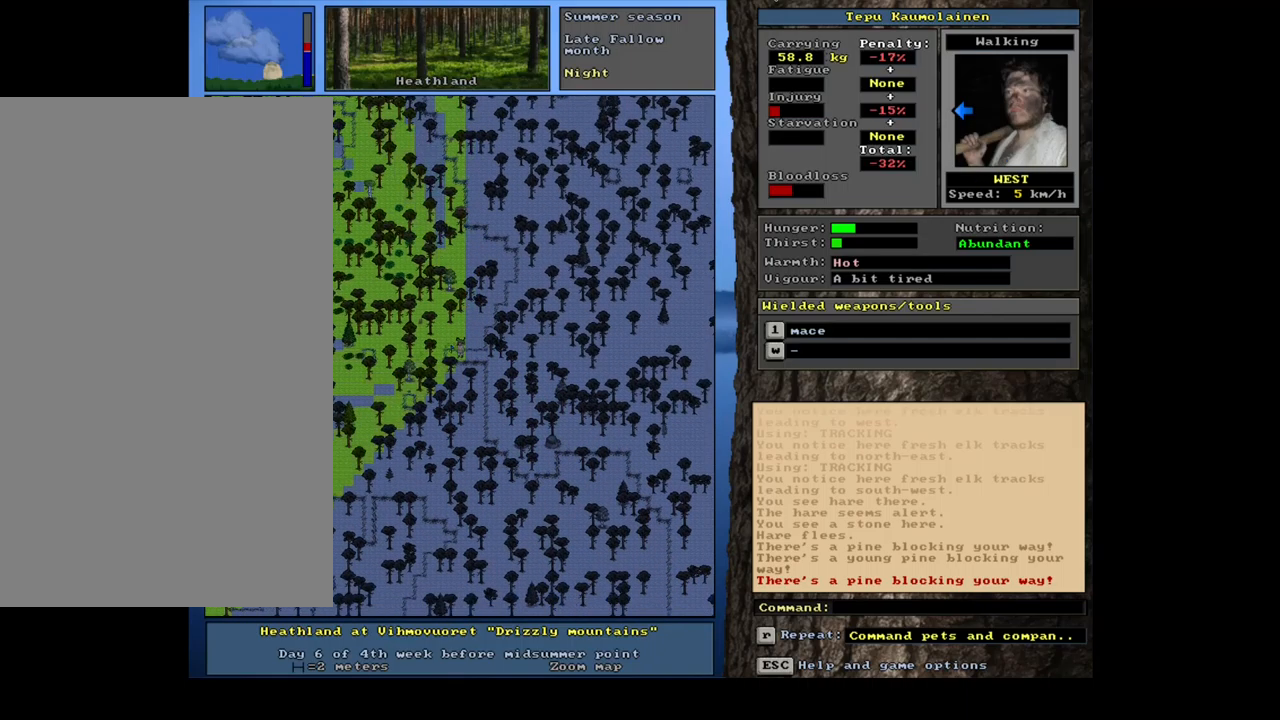
{"keys": ["ctrl_l"], "mouse": [], "events": [[183, "num4", "down"], [333, "num4", "up"]]}
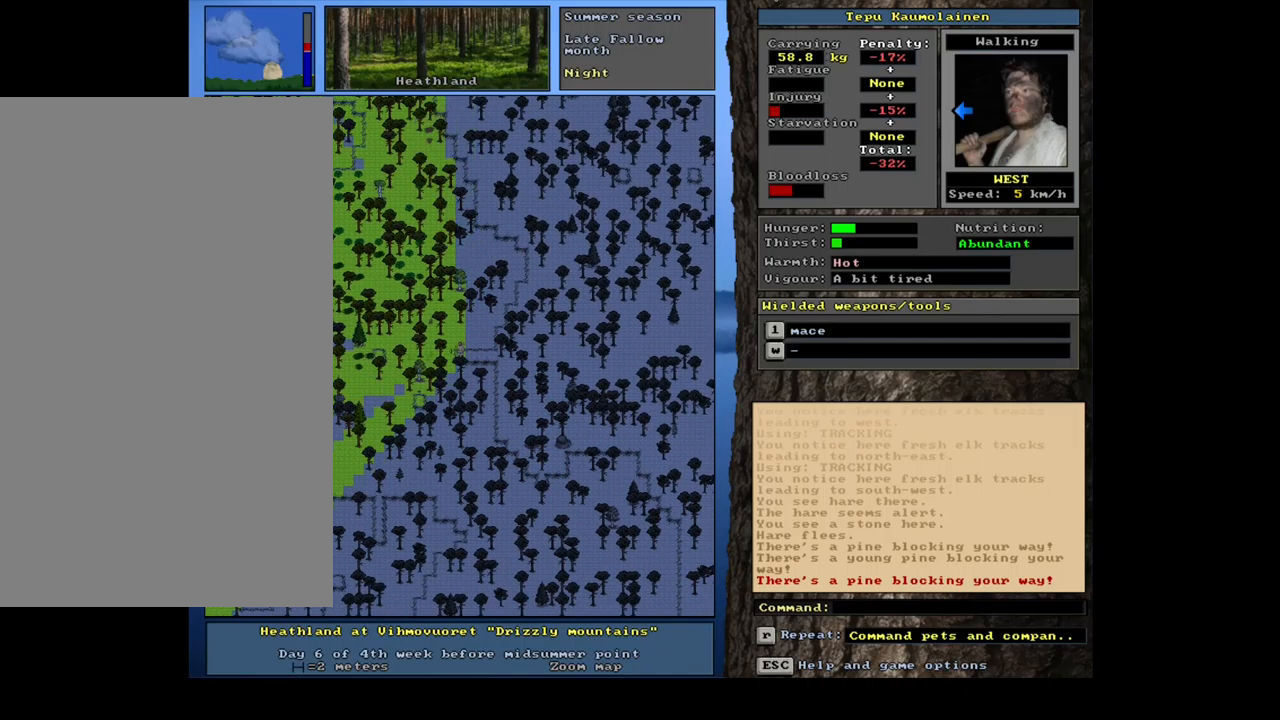
{"keys": ["ctrl_l", "num1"], "mouse": [], "events": [[150, "ctrl_l", "up"], [350, "ctrl_l", "down"], [467, "num1", "down"]]}
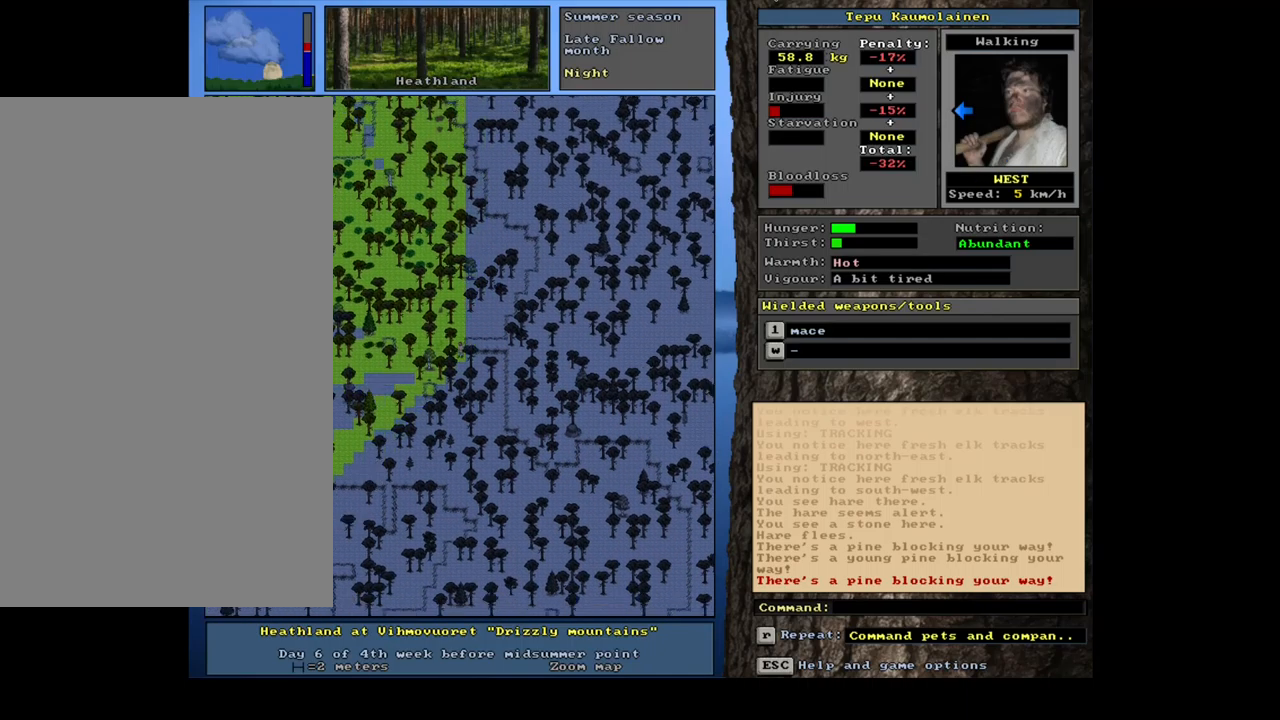
{"keys": ["ctrl_l", "num4"], "mouse": [], "events": [[50, "num1", "up"], [200, "num4", "down"], [300, "num4", "up"], [417, "num4", "down"]]}
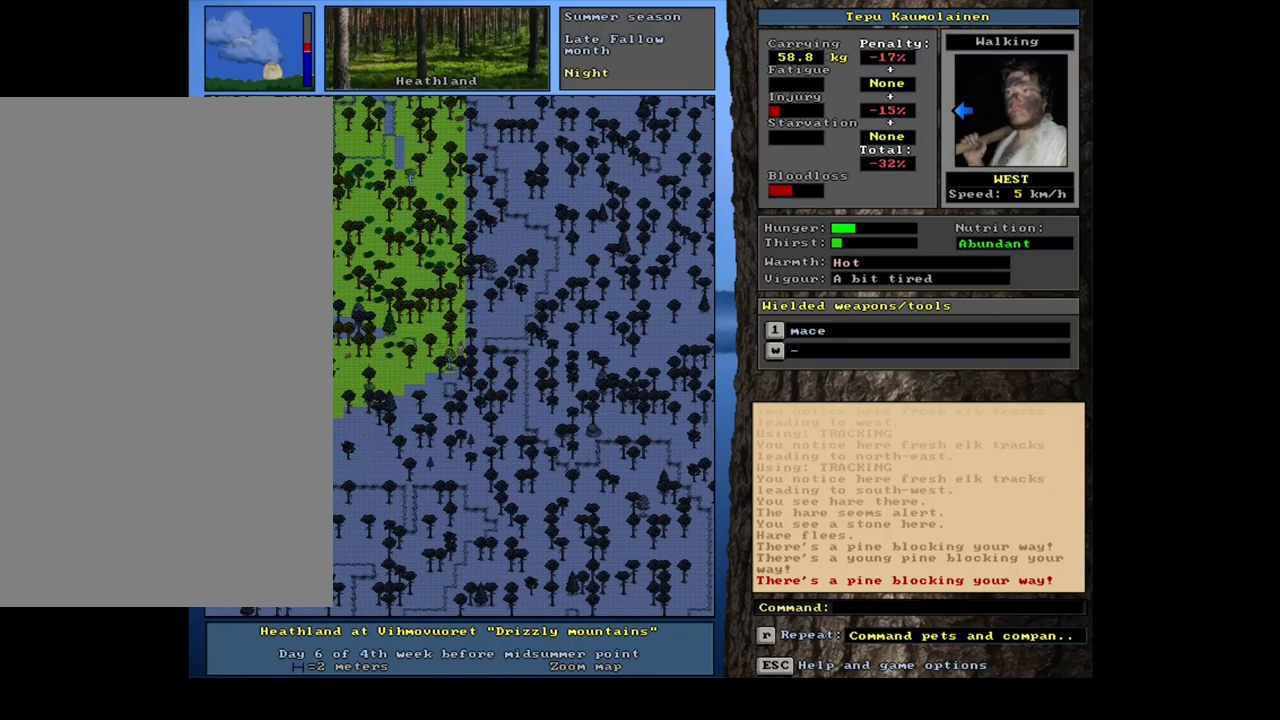
{"keys": ["ctrl_l"], "mouse": [], "events": [[17, "num4", "up"], [150, "num4", "down"], [283, "num4", "up"]]}
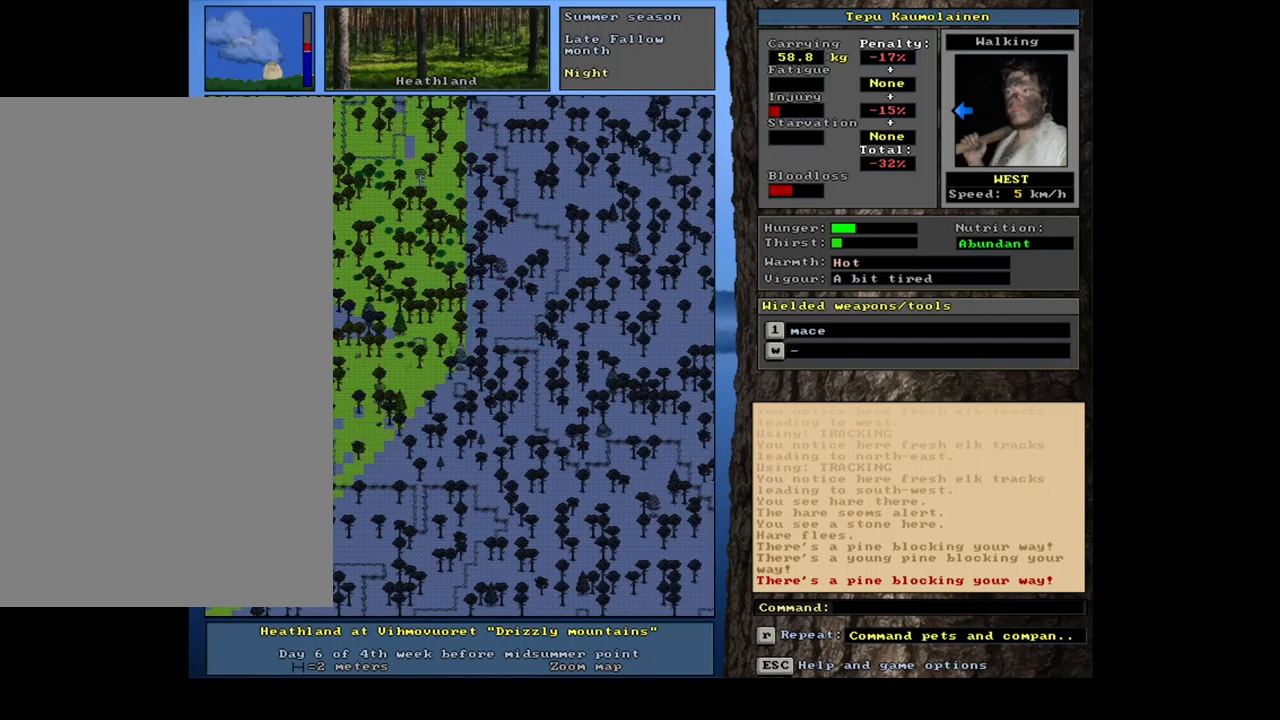
{"keys": ["ctrl_l", "num7"], "mouse": [], "events": [[400, "num7", "down"]]}
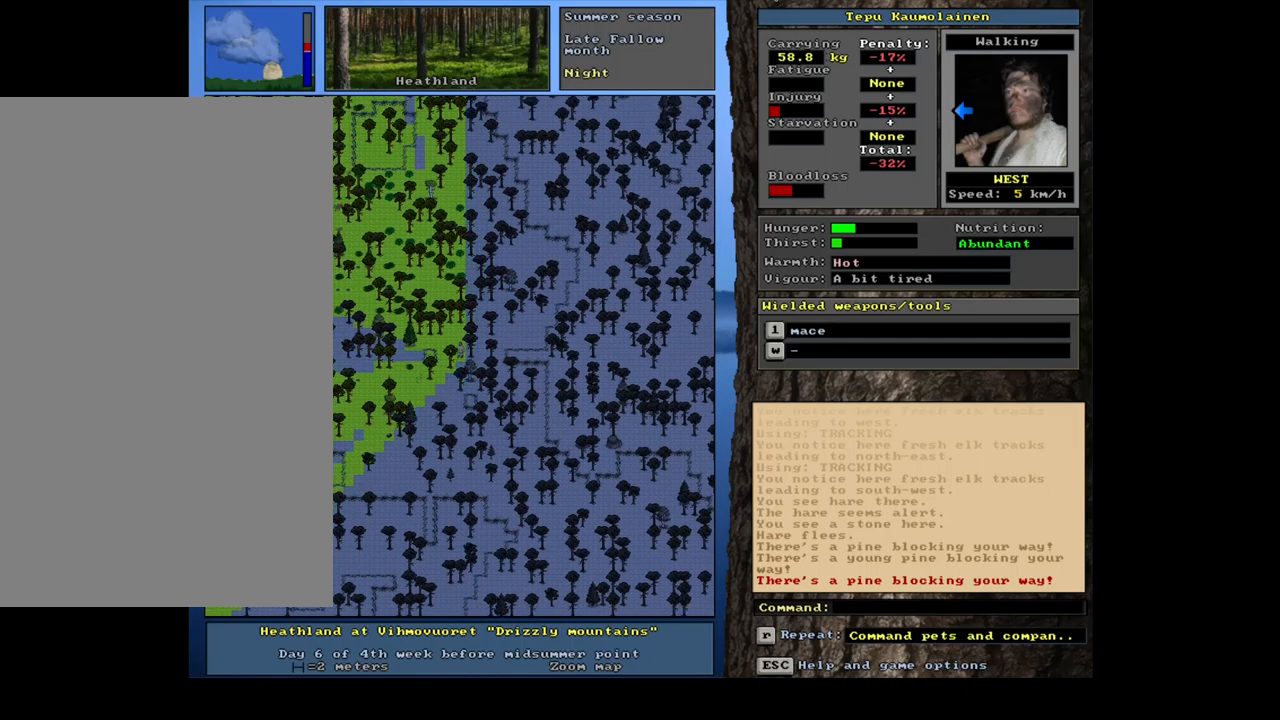
{"keys": ["ctrl_l"], "mouse": [], "events": [[17, "num7", "up"], [233, "num4", "down"], [383, "num4", "up"]]}
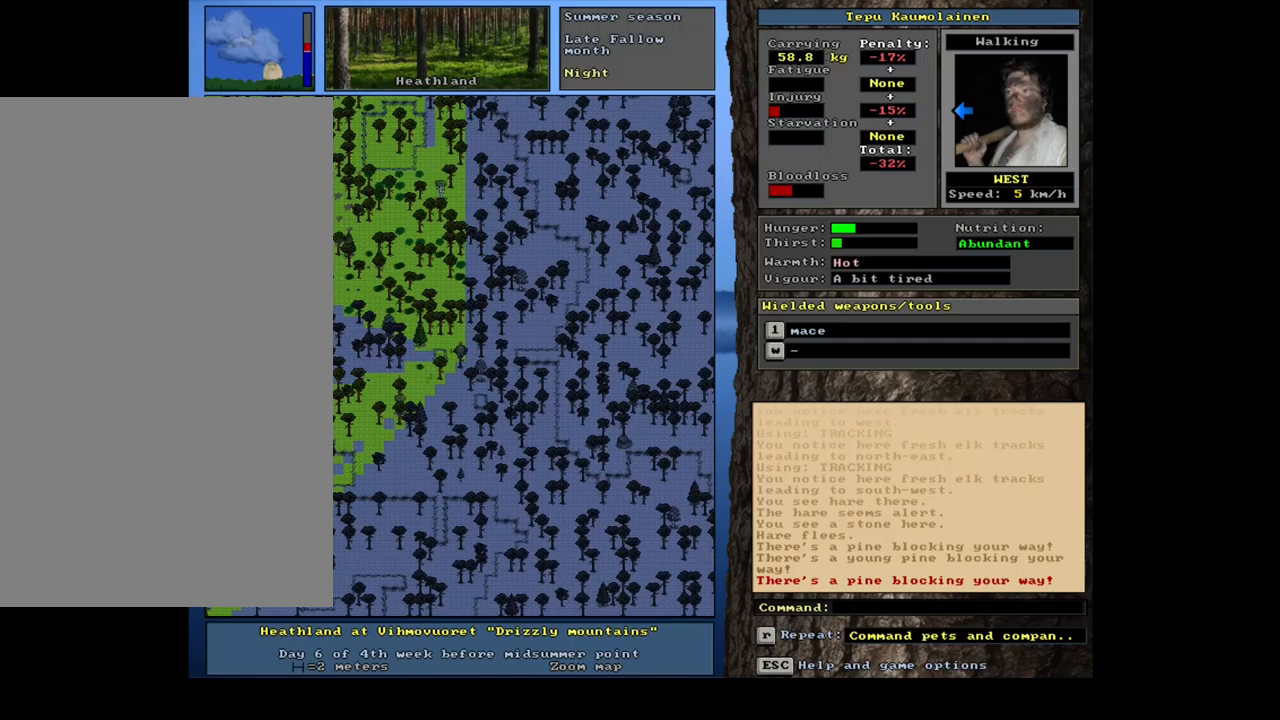
{"keys": ["ctrl_l"], "mouse": [], "events": [[33, "num4", "down"], [150, "num4", "up"], [417, "num4", "down"], [467, "num4", "up"]]}
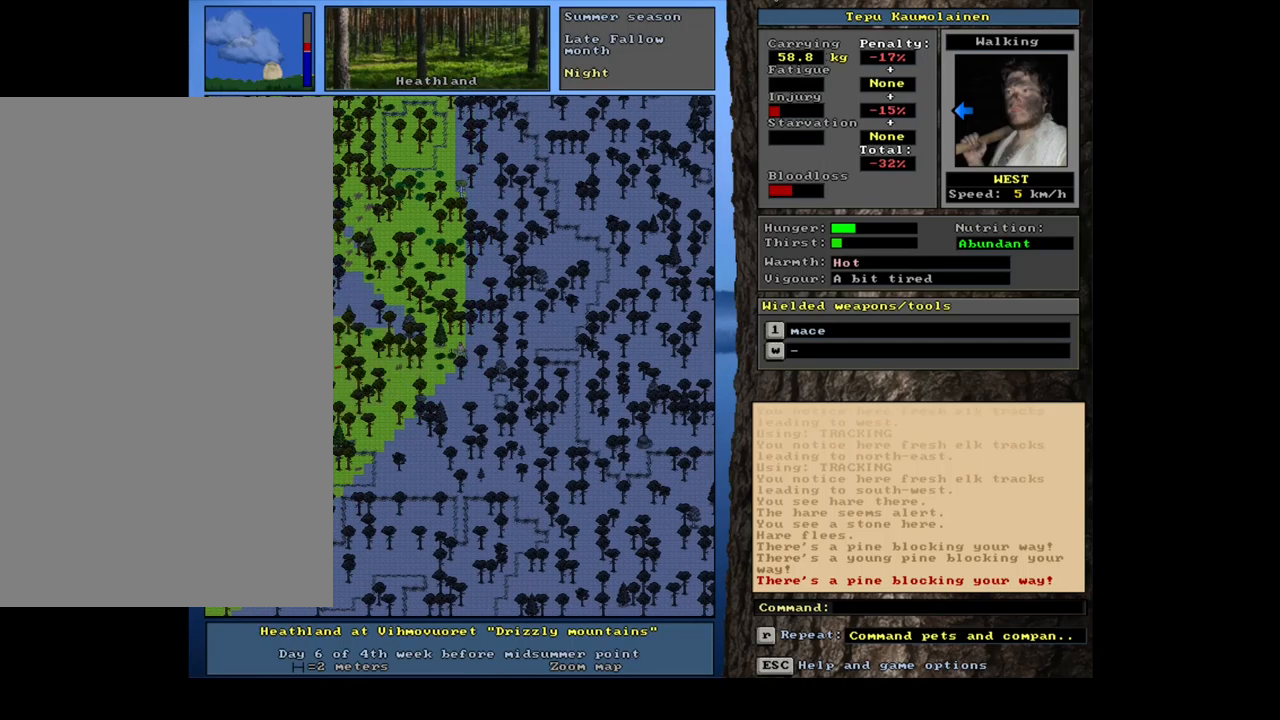
{"keys": ["ctrl_l"], "mouse": [], "events": [[67, "ctrl_l", "up"], [217, "num4", "down"], [317, "num4", "up"], [367, "ctrl_l", "down"]]}
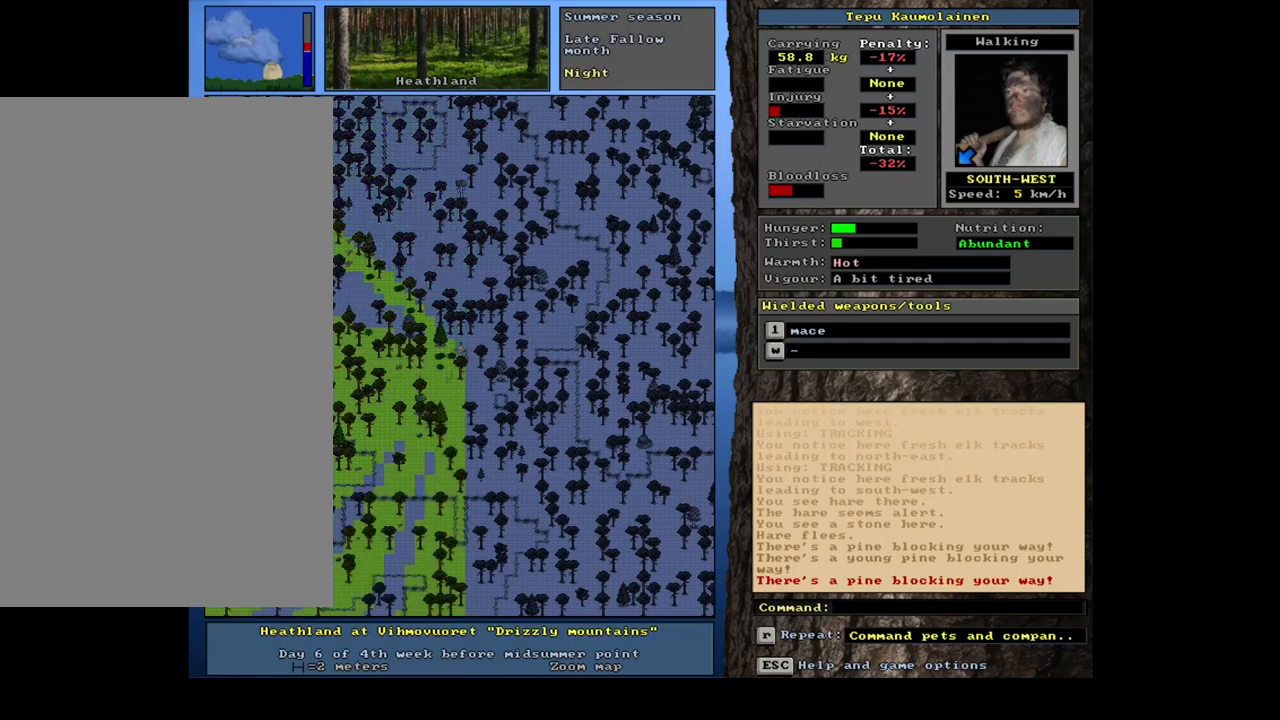
{"keys": ["ctrl_l"], "mouse": [], "events": [[133, "num1", "down"], [250, "num1", "up"], [417, "num1", "down"], [467, "num1", "up"]]}
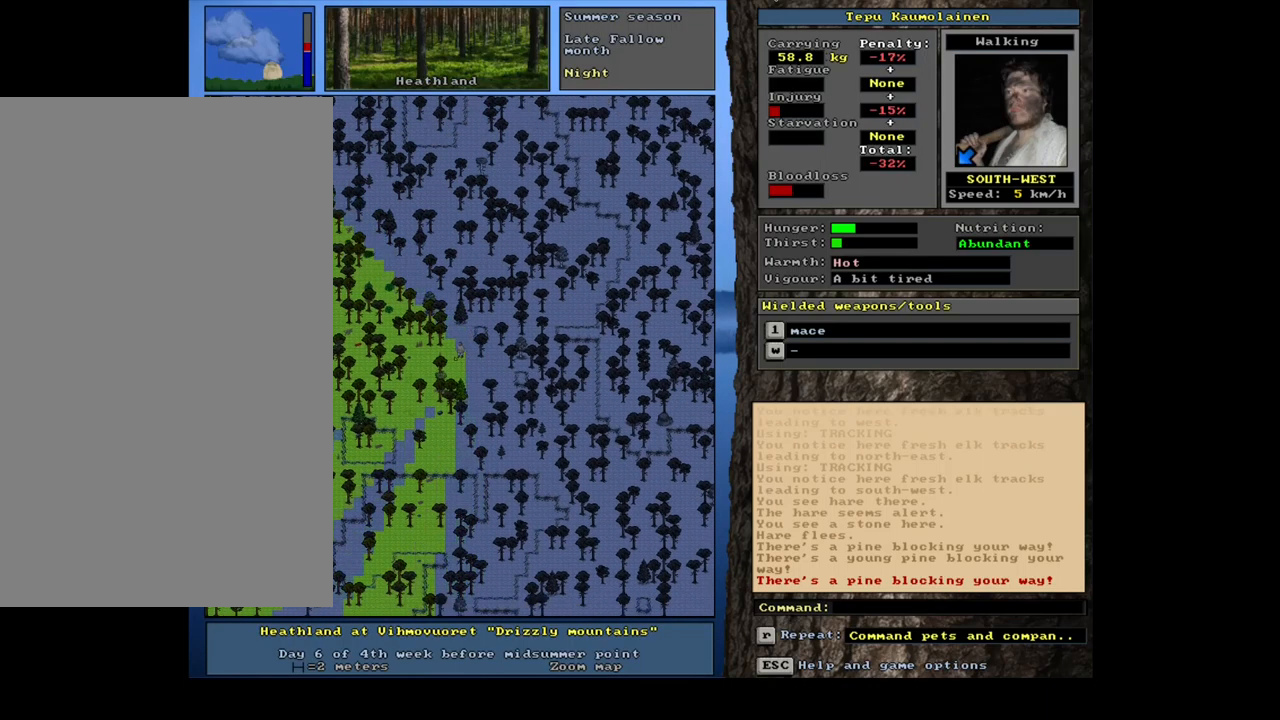
{"keys": ["ctrl_l"], "mouse": [], "events": []}
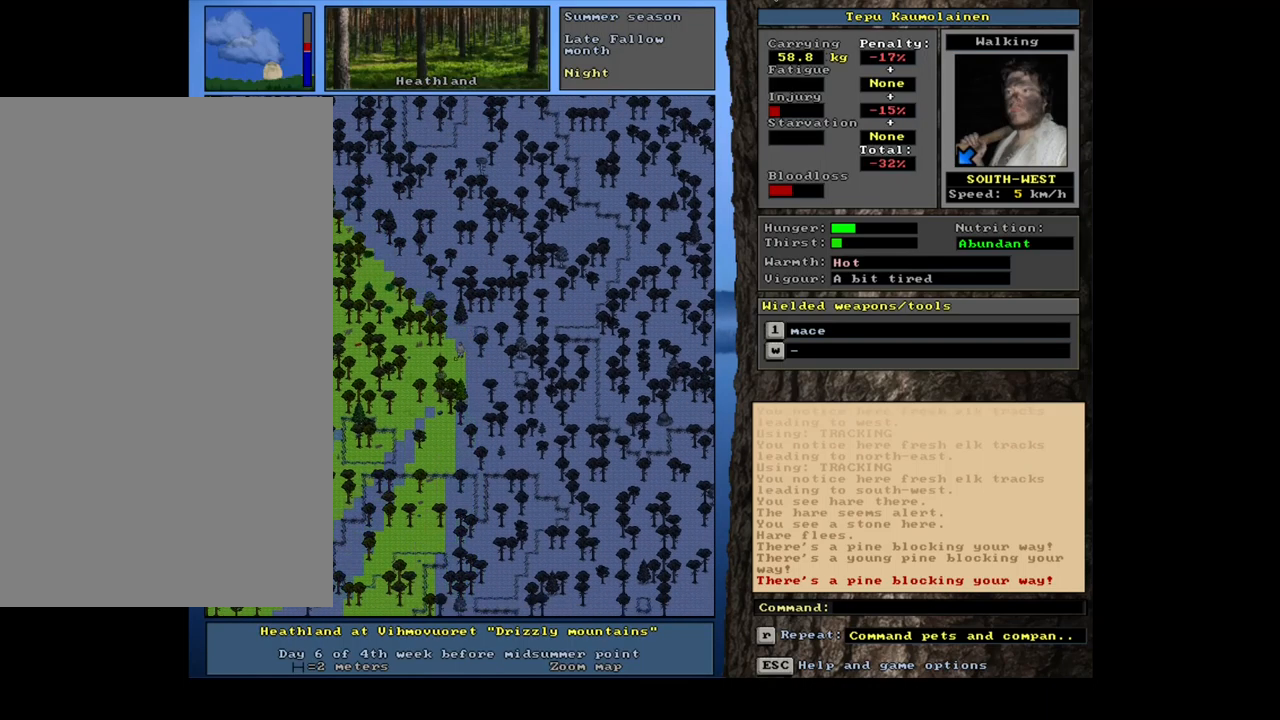
{"keys": ["ctrl_l"], "mouse": [], "events": [[317, "num1", "down"], [417, "num1", "up"]]}
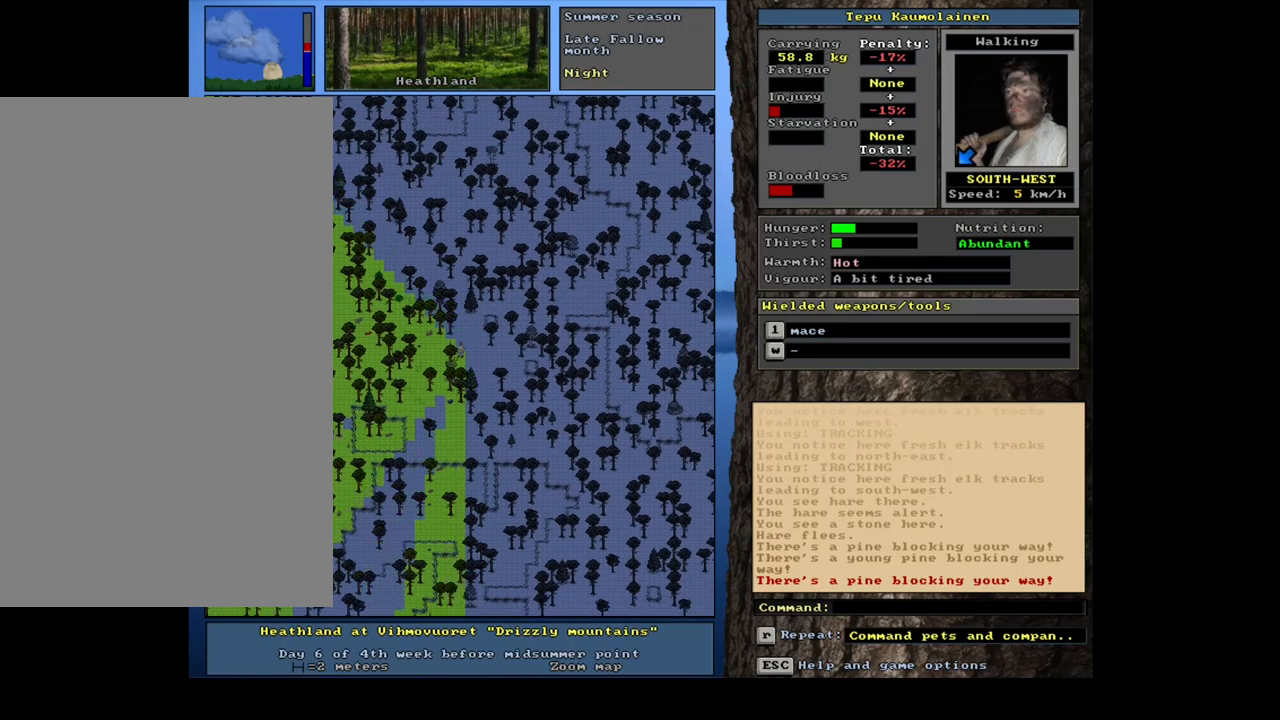
{"keys": ["ctrl_l"], "mouse": [], "events": [[83, "num4", "down"], [233, "num4", "up"], [350, "num4", "down"], [467, "num4", "up"]]}
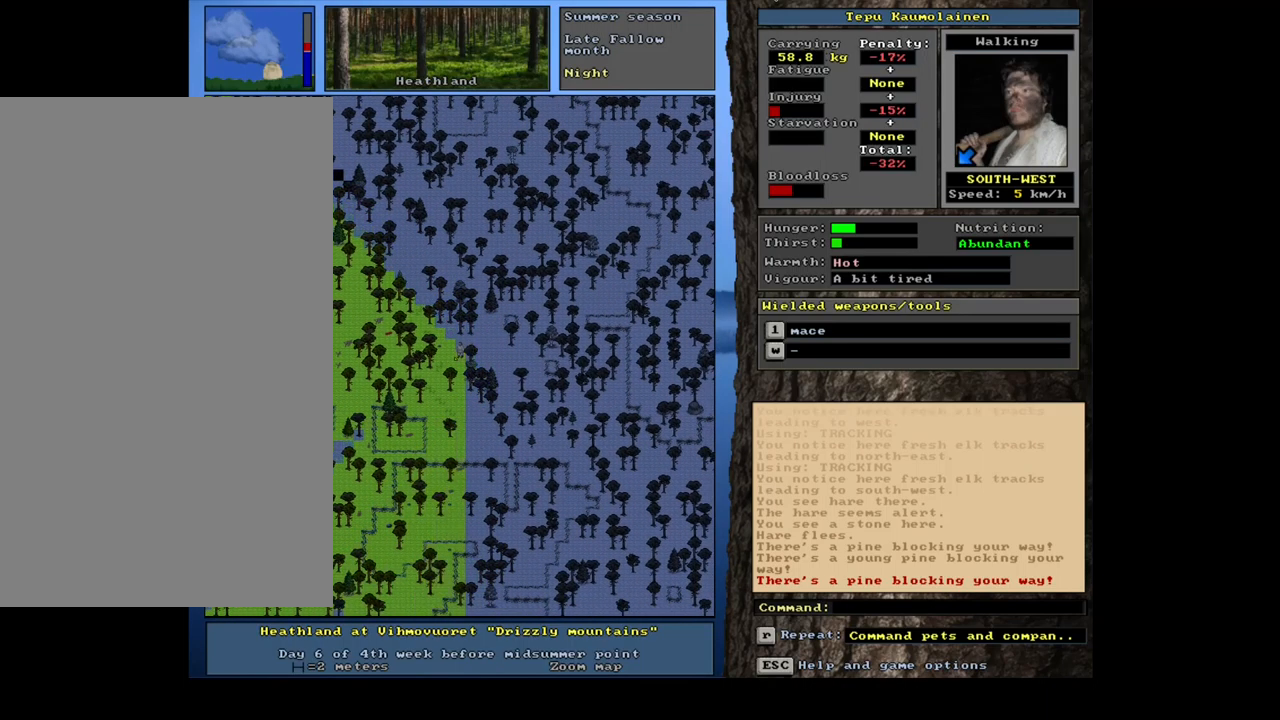
{"keys": ["ctrl_l", "num1"], "mouse": [], "events": [[483, "num1", "down"]]}
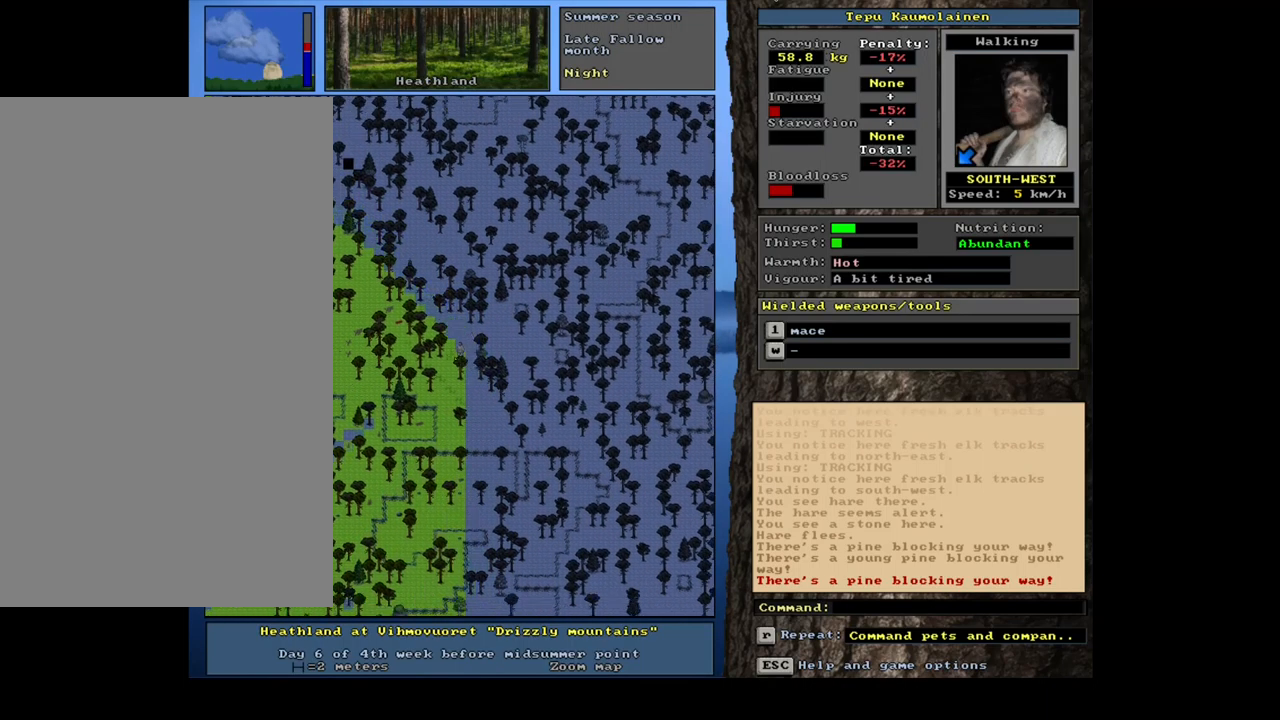
{"keys": ["ctrl_l"], "mouse": [], "events": [[117, "num1", "up"], [250, "num1", "down"], [367, "num1", "up"]]}
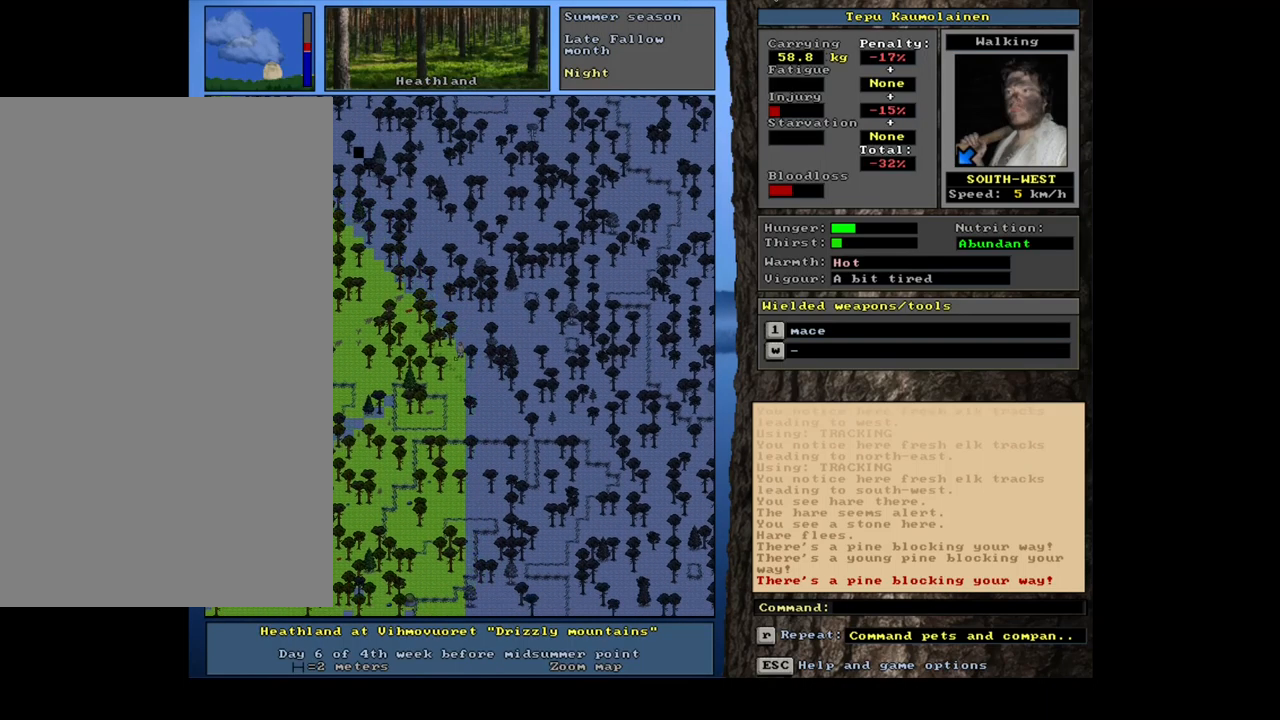
{"keys": [], "mouse": [], "events": [[483, "ctrl_l", "up"]]}
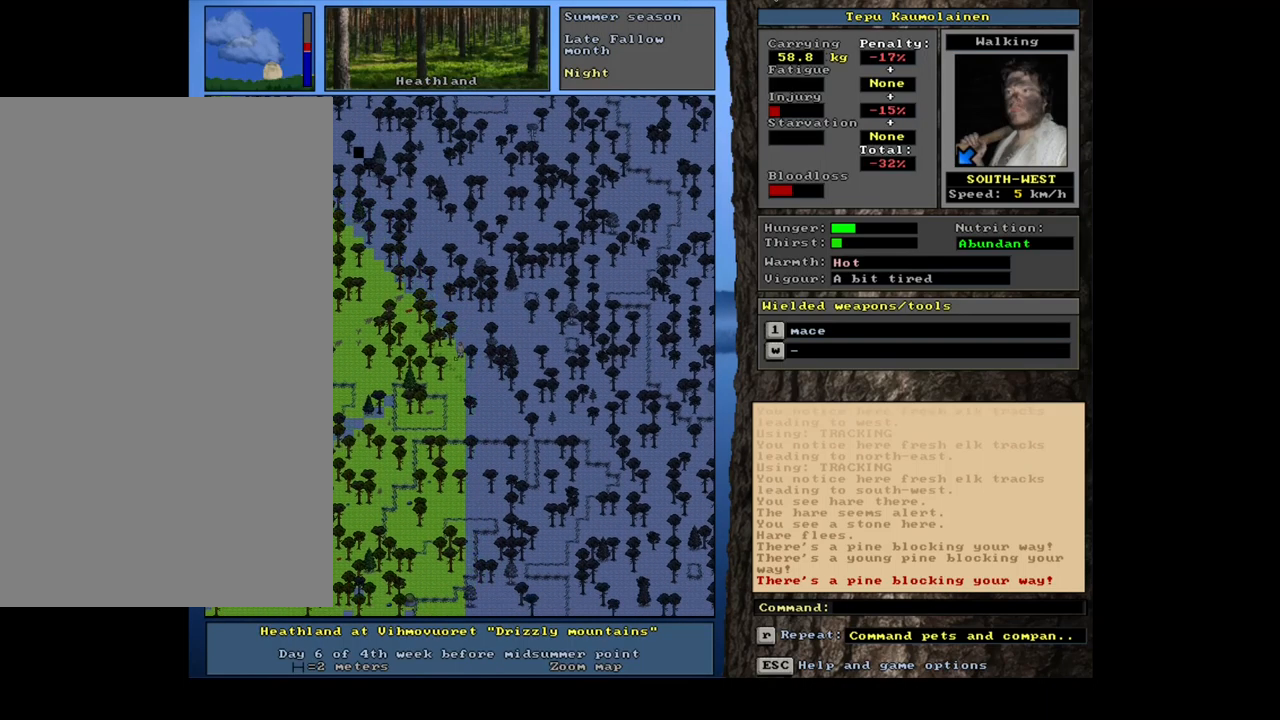
{"keys": ["ctrl_l", "num2"], "mouse": [], "events": [[83, "num4", "down"], [217, "num4", "up"], [300, "ctrl_l", "down"], [417, "num2", "down"]]}
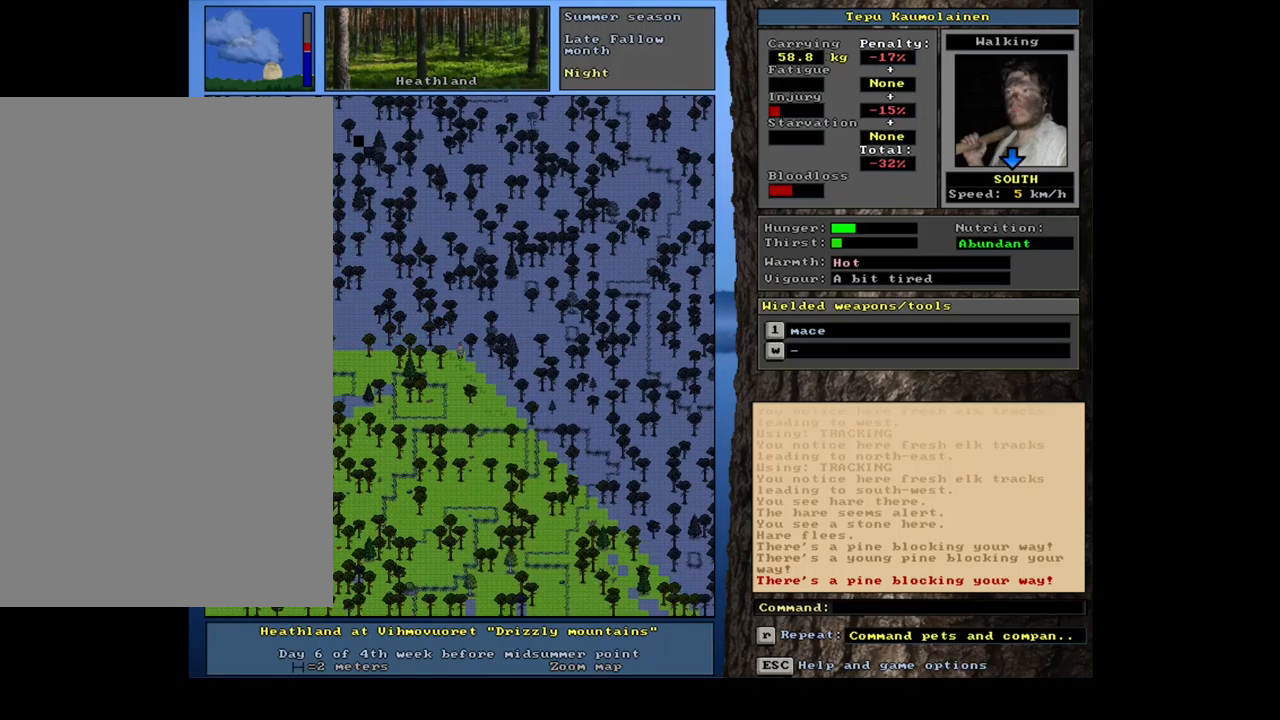
{"keys": ["ctrl_l"], "mouse": [], "events": [[67, "num2", "up"], [167, "num2", "down"], [250, "num2", "up"], [334, "num3", "down"], [500, "num3", "up"]]}
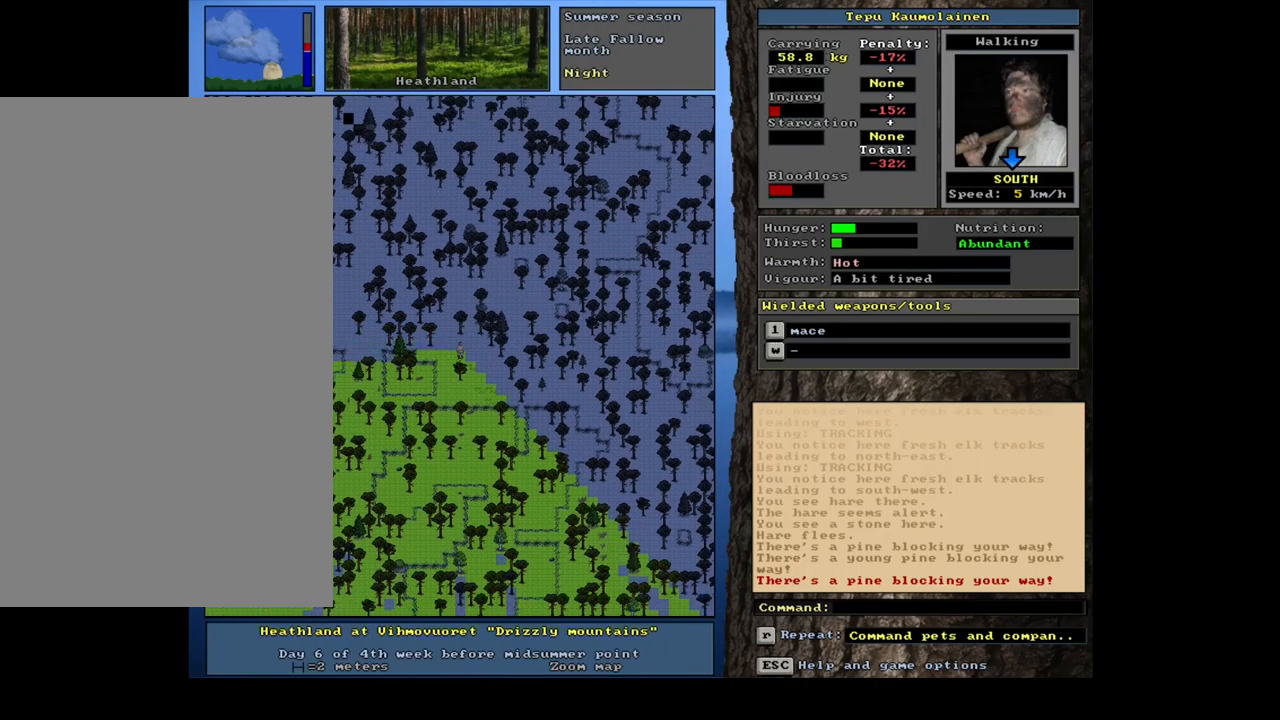
{"keys": ["ctrl_l", "num3"], "mouse": [], "events": [[84, "num3", "down"], [250, "num2", "down"], [284, "num3", "up"], [367, "num2", "up"], [450, "num3", "down"]]}
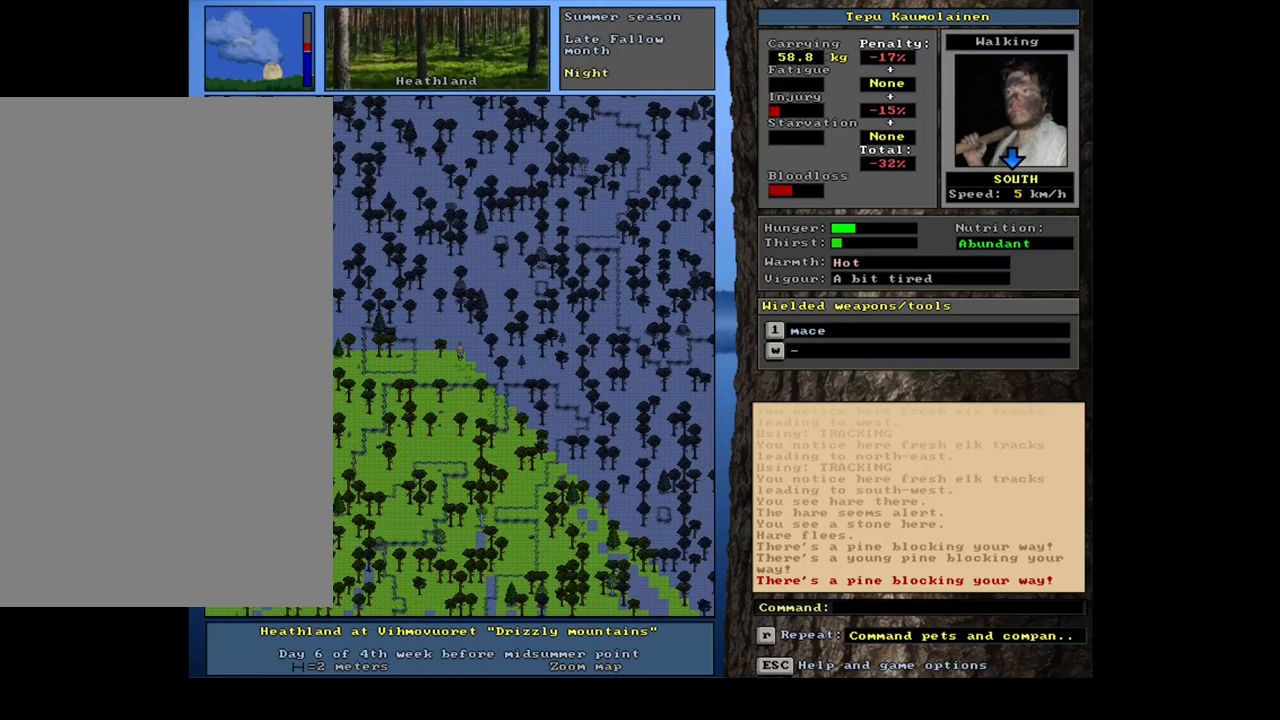
{"keys": ["ctrl_l"], "mouse": [], "events": [[67, "num3", "up"], [367, "num2", "down"], [450, "num2", "up"]]}
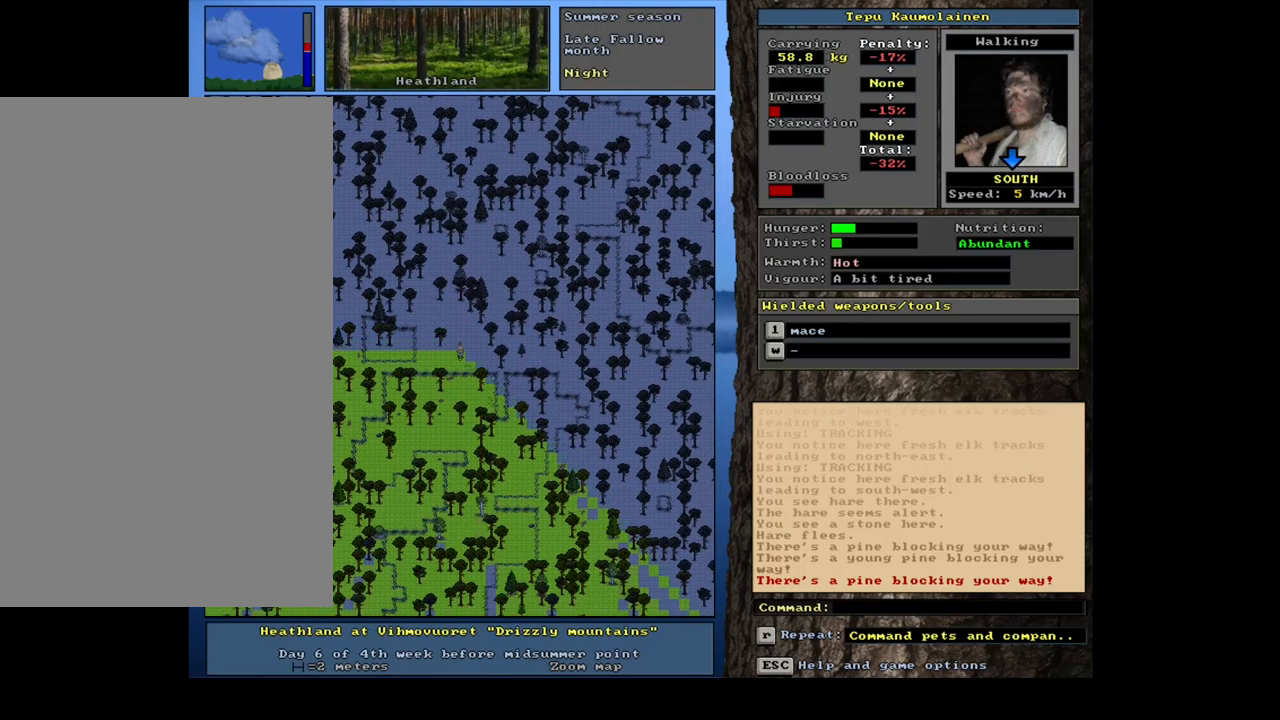
{"keys": ["alt_l"], "mouse": [], "events": [[250, "ctrl_l", "up"], [500, "alt_l", "down"]]}
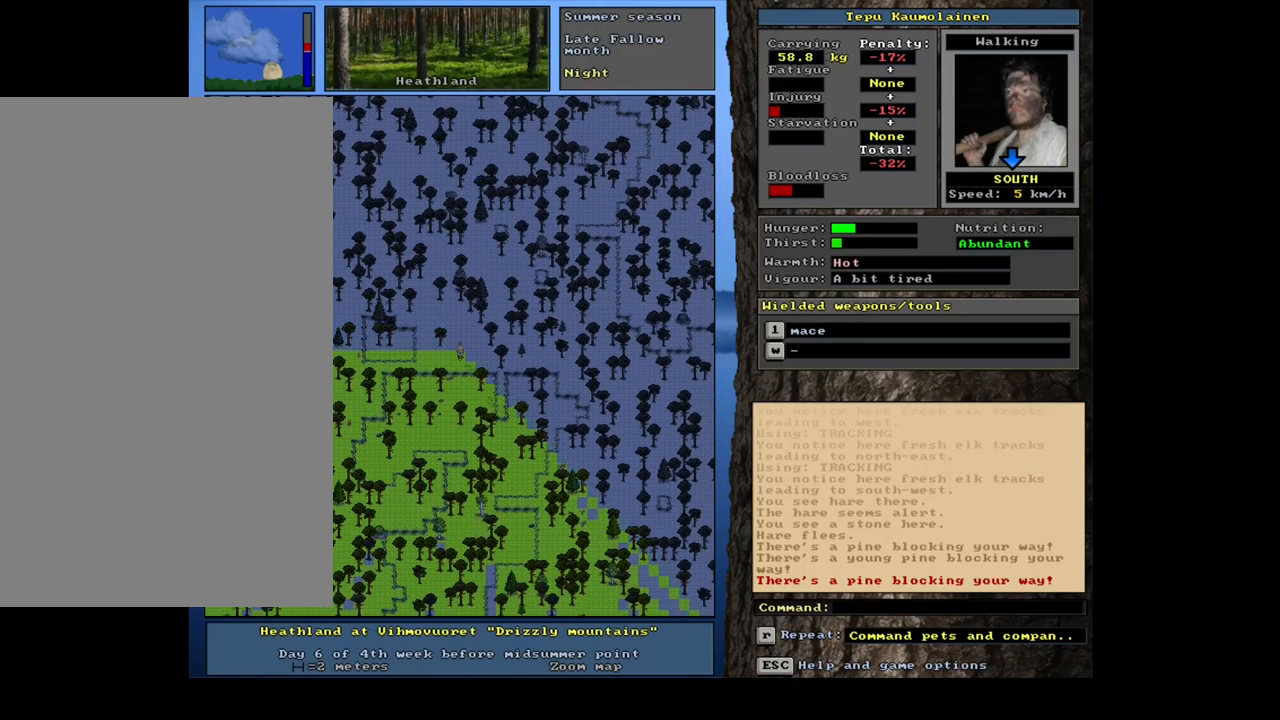
{"keys": ["alt_l"], "mouse": [], "events": [[367, "t", "down"], [484, "t", "up"]]}